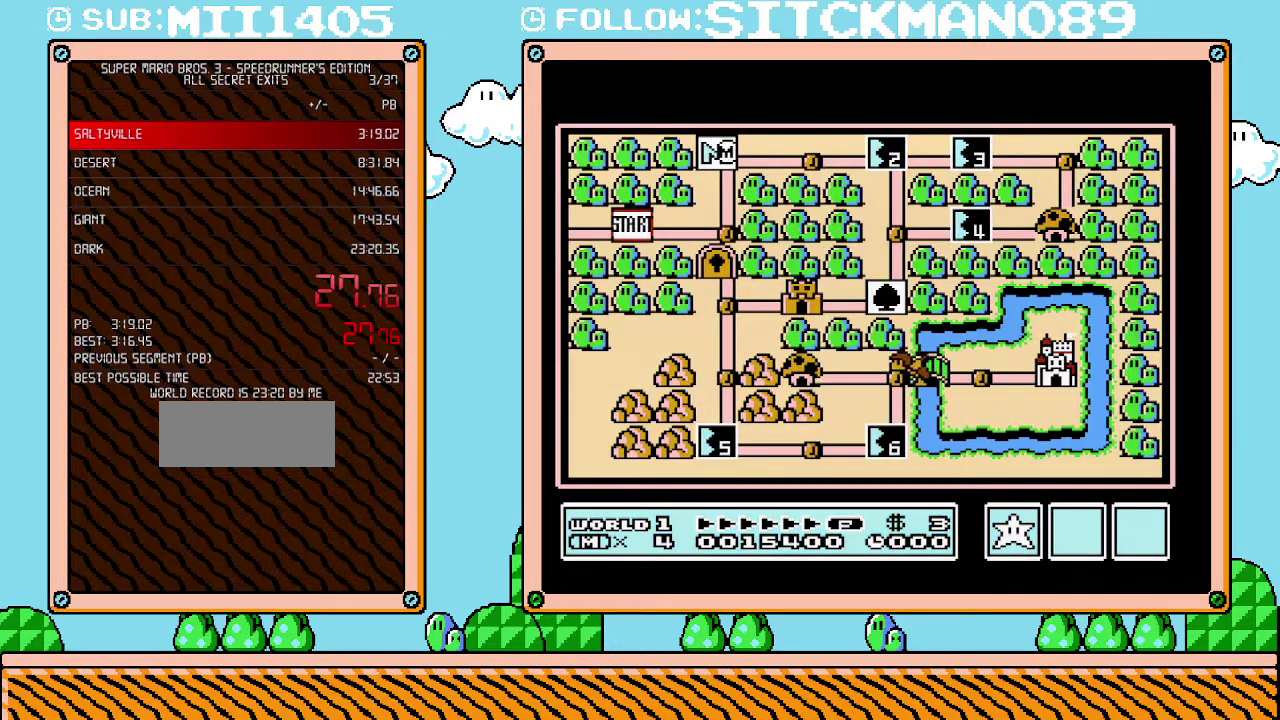
Gameplay with a controller (Nintendo layout); each line is a JSON object with the inputs held at the frame after it. "events" lists button and stick changes between this image and that frame as [ms after this image, input, new state], when the widget could be followed in between. Not read: L3 R3.
{"buttons": ["DPAD_RIGHT"], "events": [[317, "DPAD_RIGHT", "down"]]}
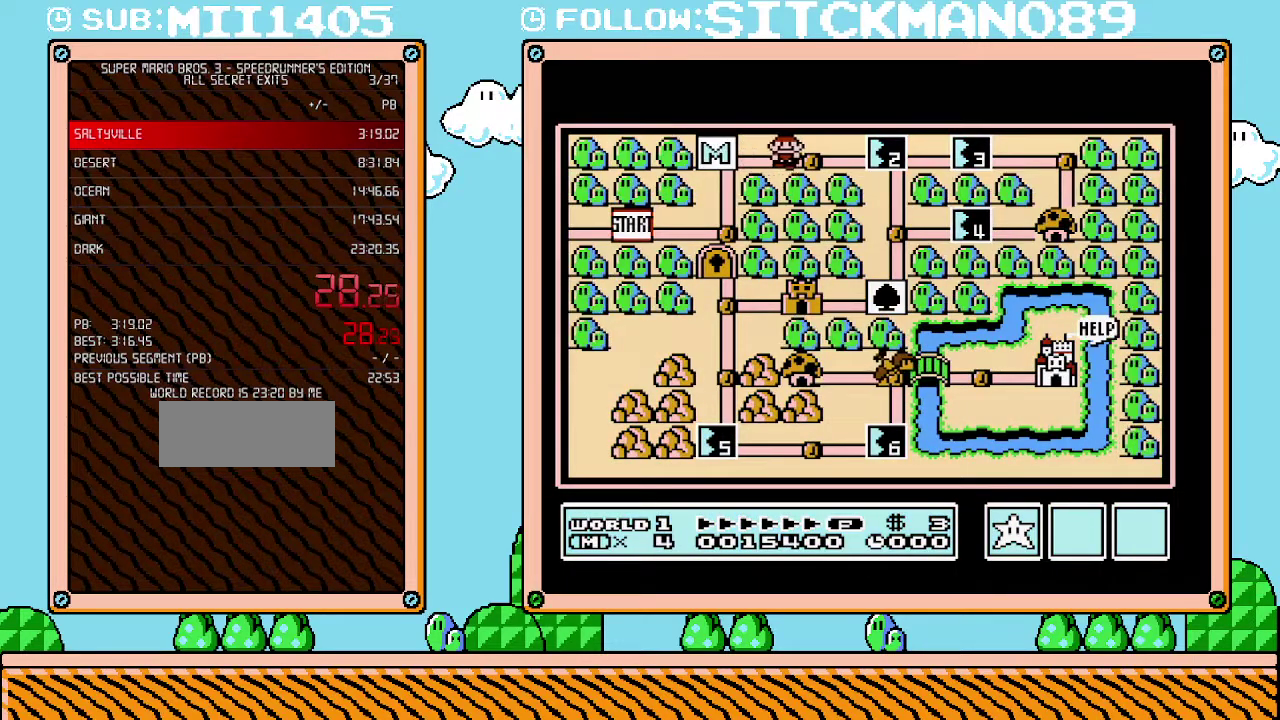
{"buttons": [], "events": [[67, "DPAD_RIGHT", "up"], [200, "DPAD_RIGHT", "down"], [383, "DPAD_RIGHT", "up"]]}
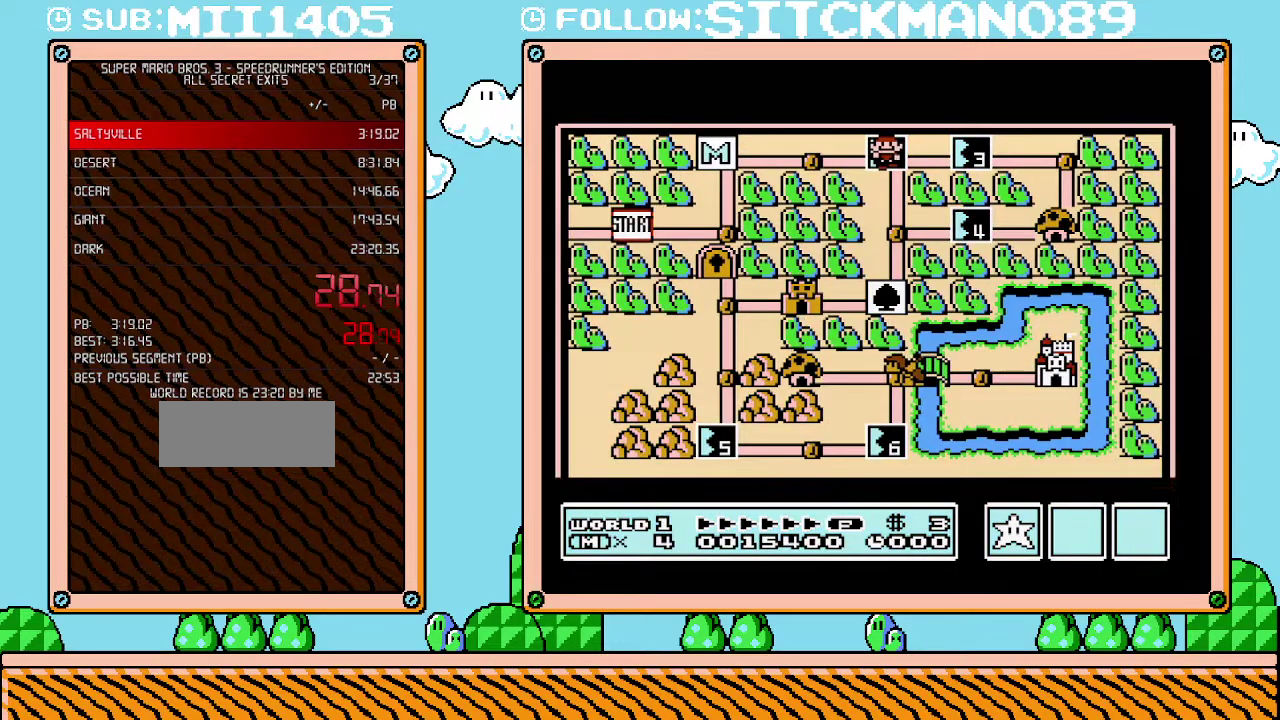
{"buttons": [], "events": []}
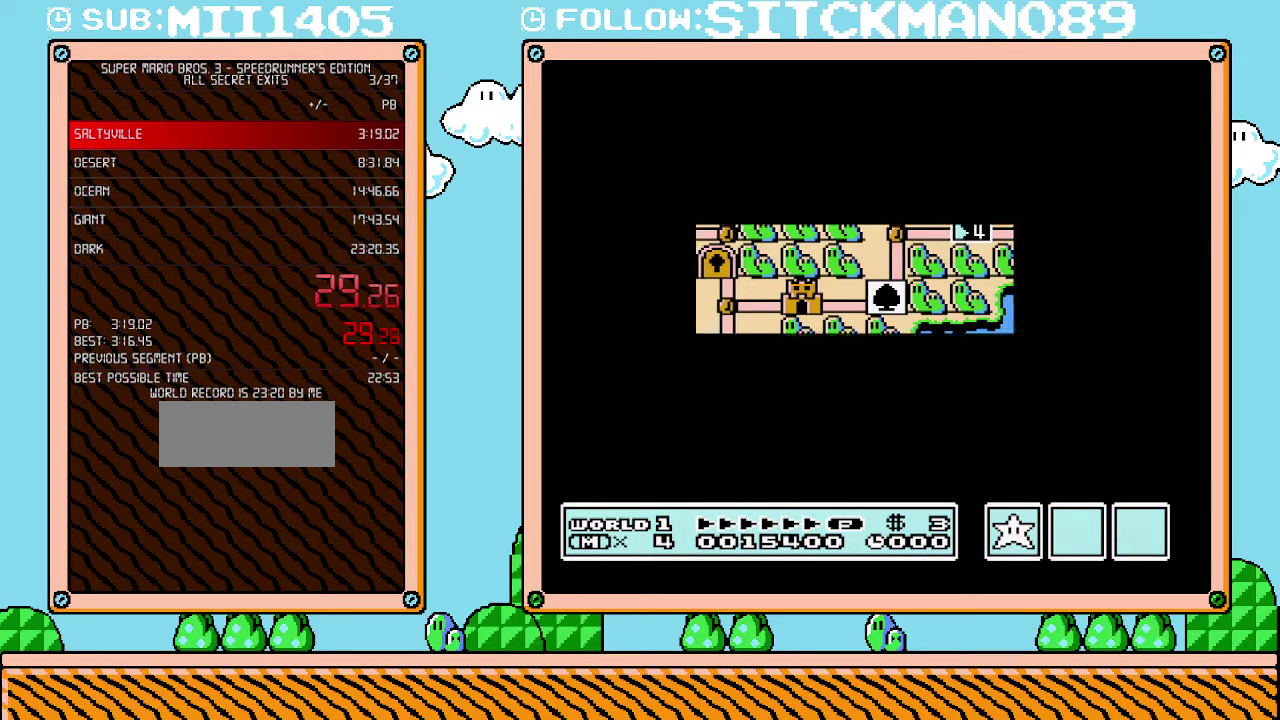
{"buttons": [], "events": []}
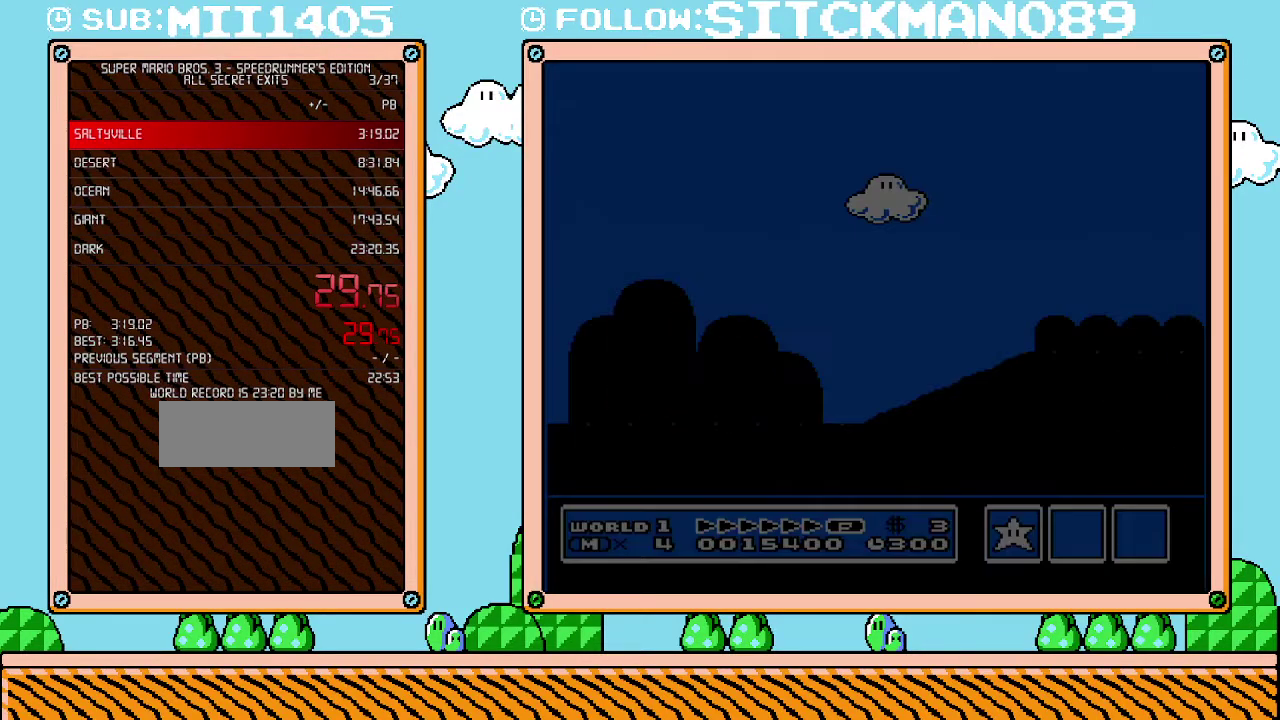
{"buttons": ["B", "DPAD_RIGHT"], "events": [[100, "B", "down"], [100, "DPAD_RIGHT", "down"]]}
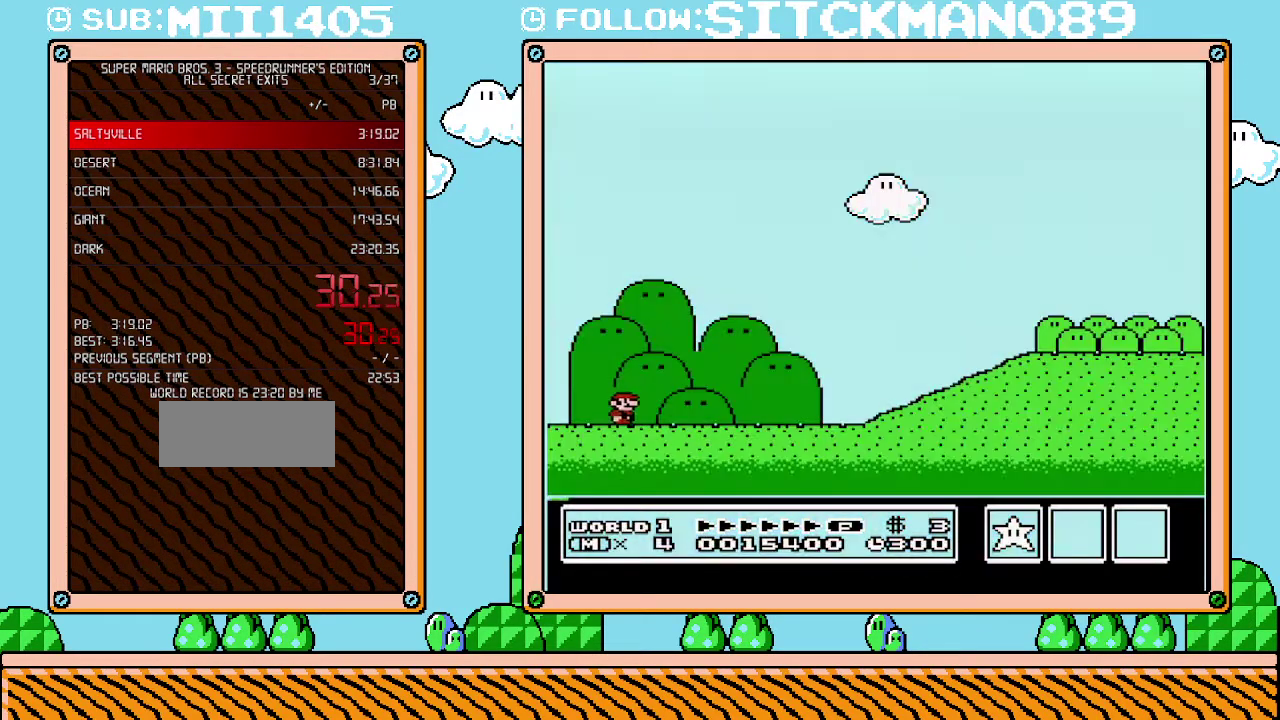
{"buttons": ["B", "DPAD_RIGHT"], "events": []}
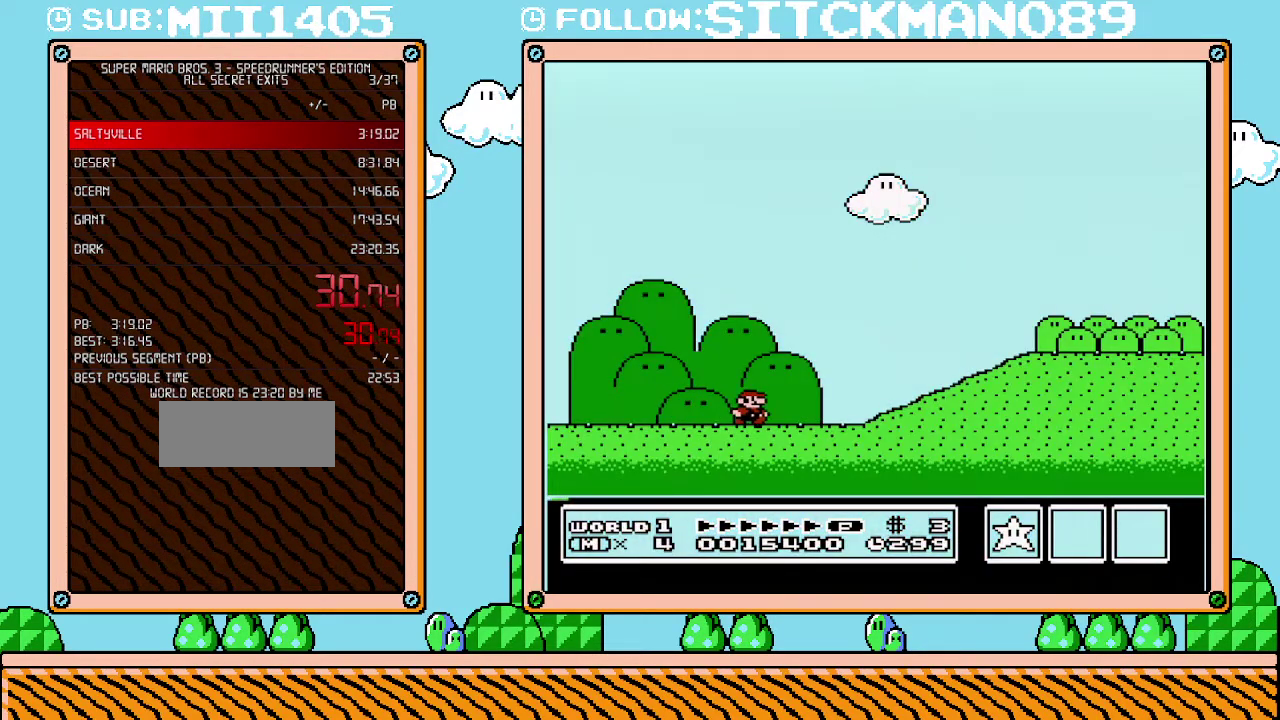
{"buttons": ["A", "B", "DPAD_RIGHT"], "events": [[417, "A", "down"]]}
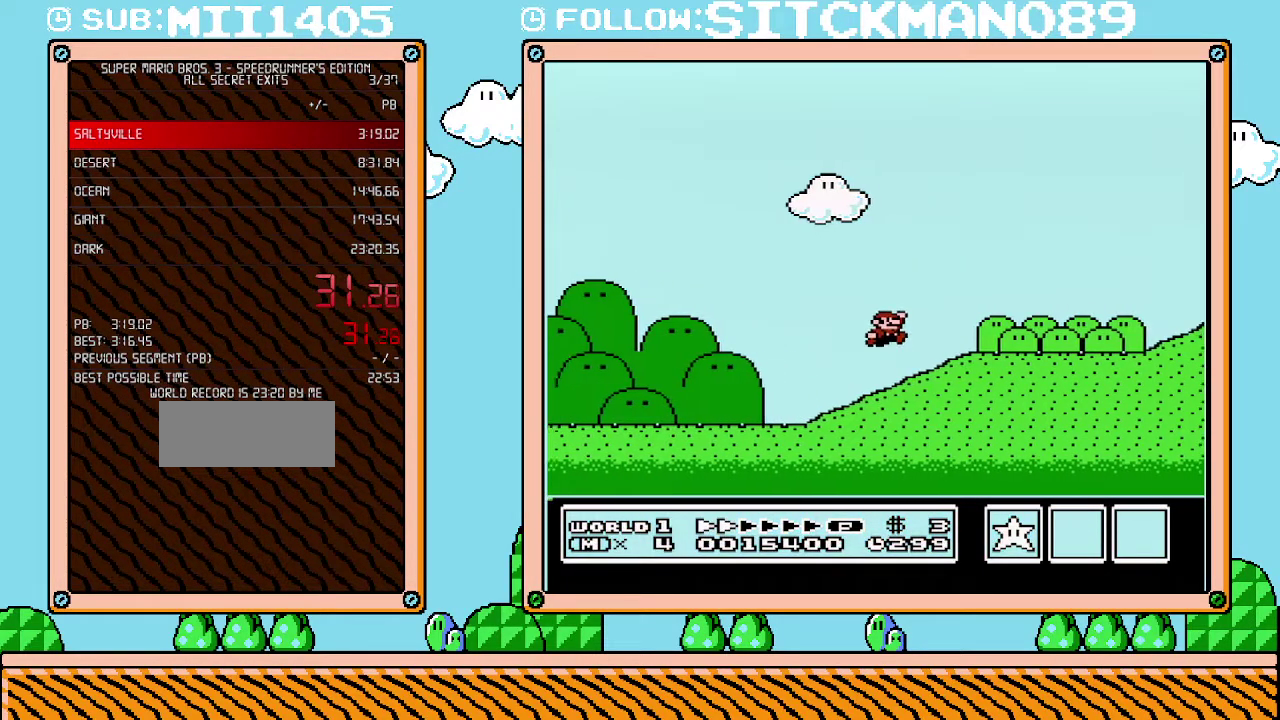
{"buttons": ["B", "DPAD_RIGHT"], "events": [[17, "A", "up"]]}
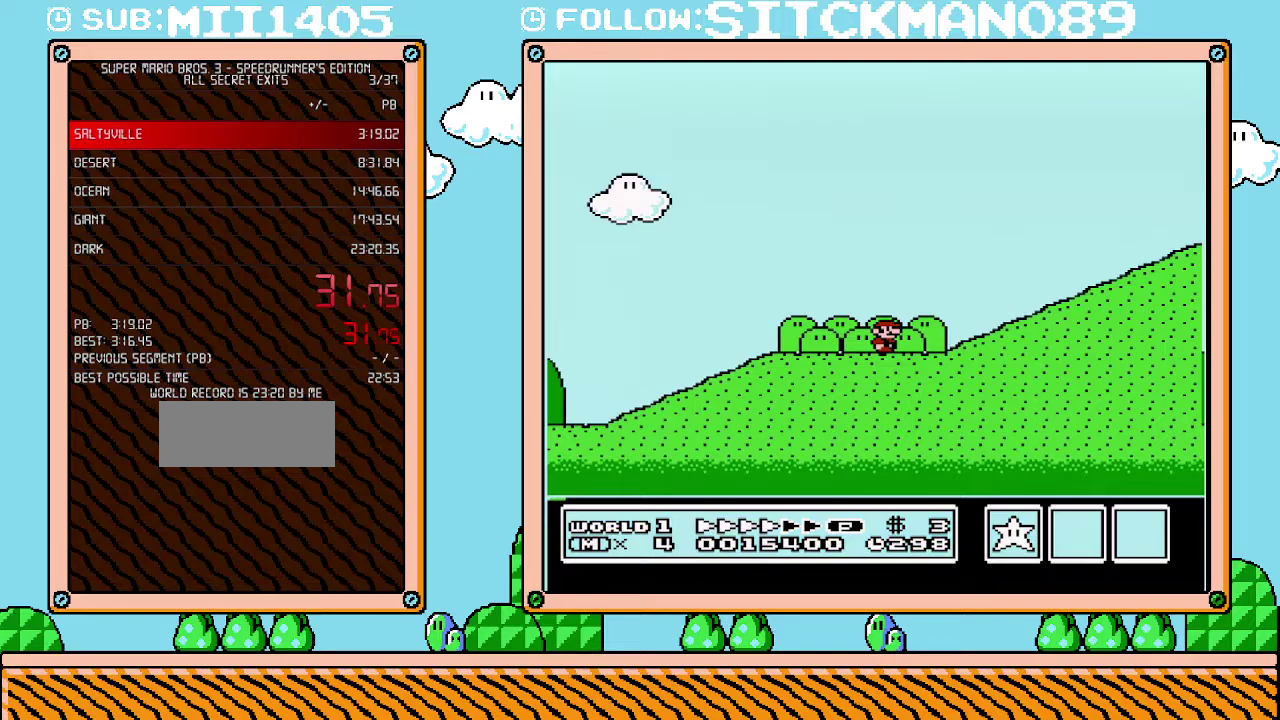
{"buttons": ["A", "B", "DPAD_RIGHT"], "events": [[317, "A", "down"]]}
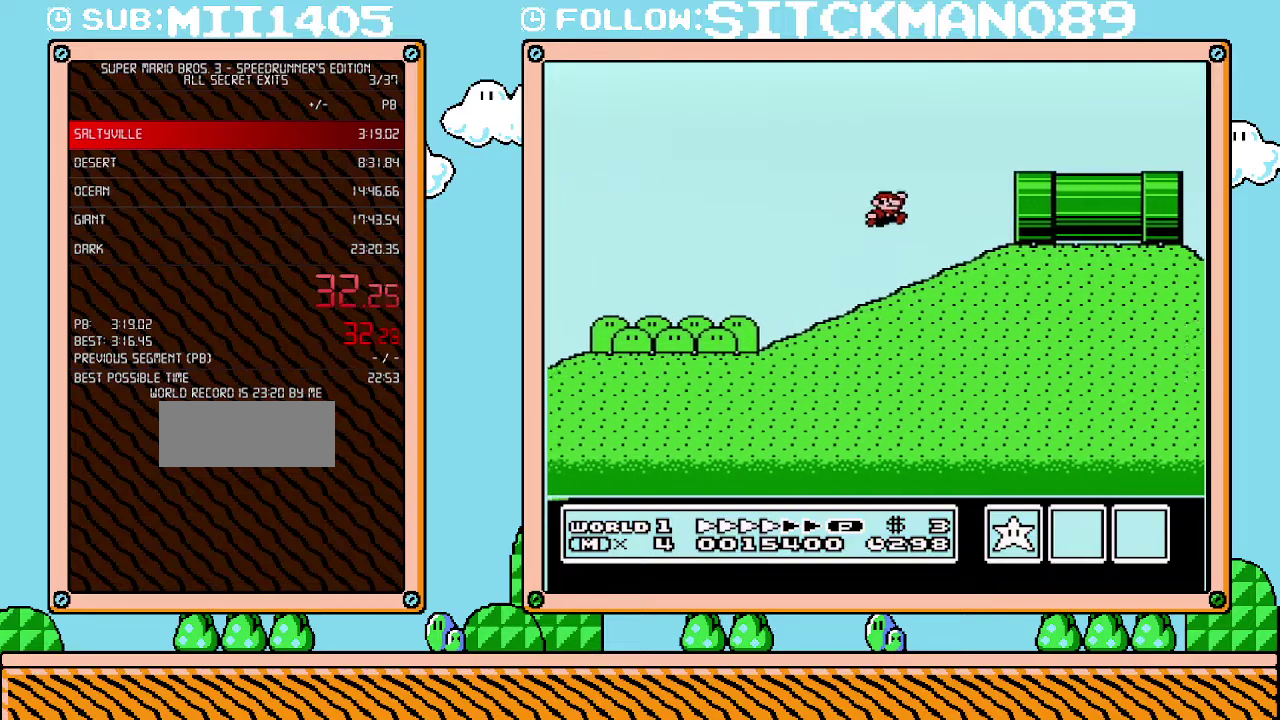
{"buttons": ["B", "DPAD_RIGHT"], "events": [[217, "A", "up"]]}
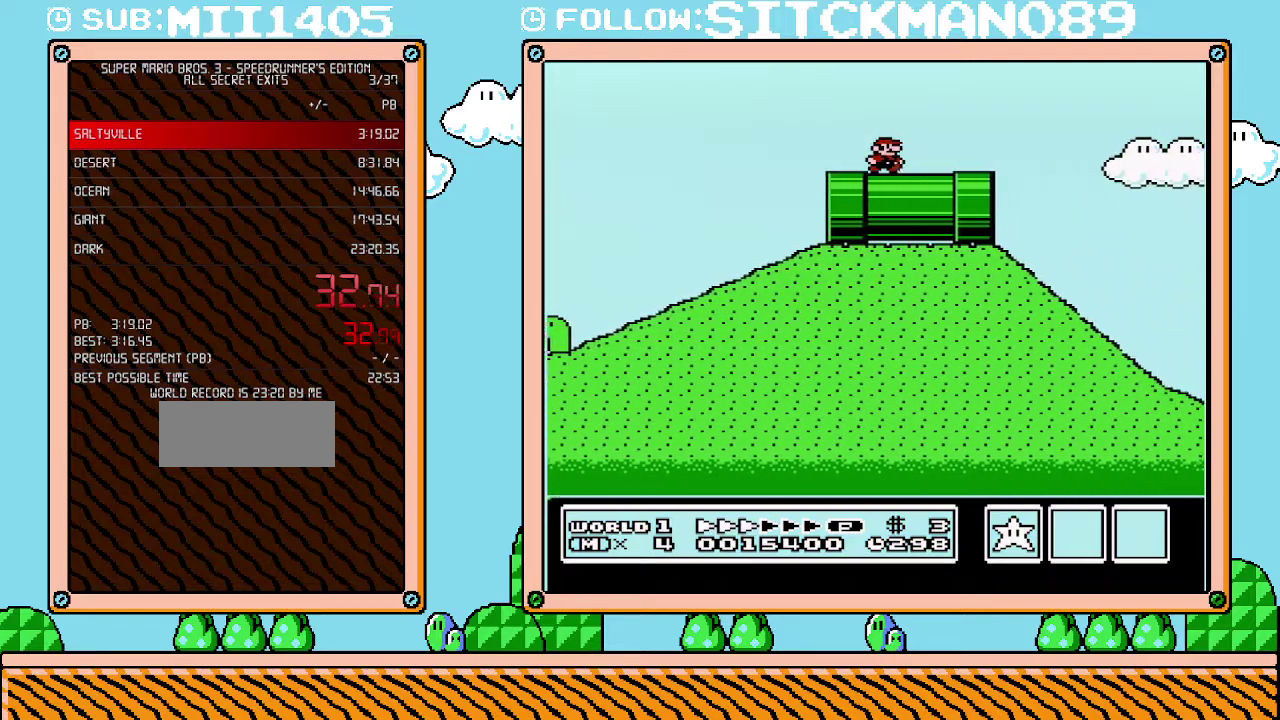
{"buttons": ["A", "B", "DPAD_RIGHT"], "events": [[483, "A", "down"]]}
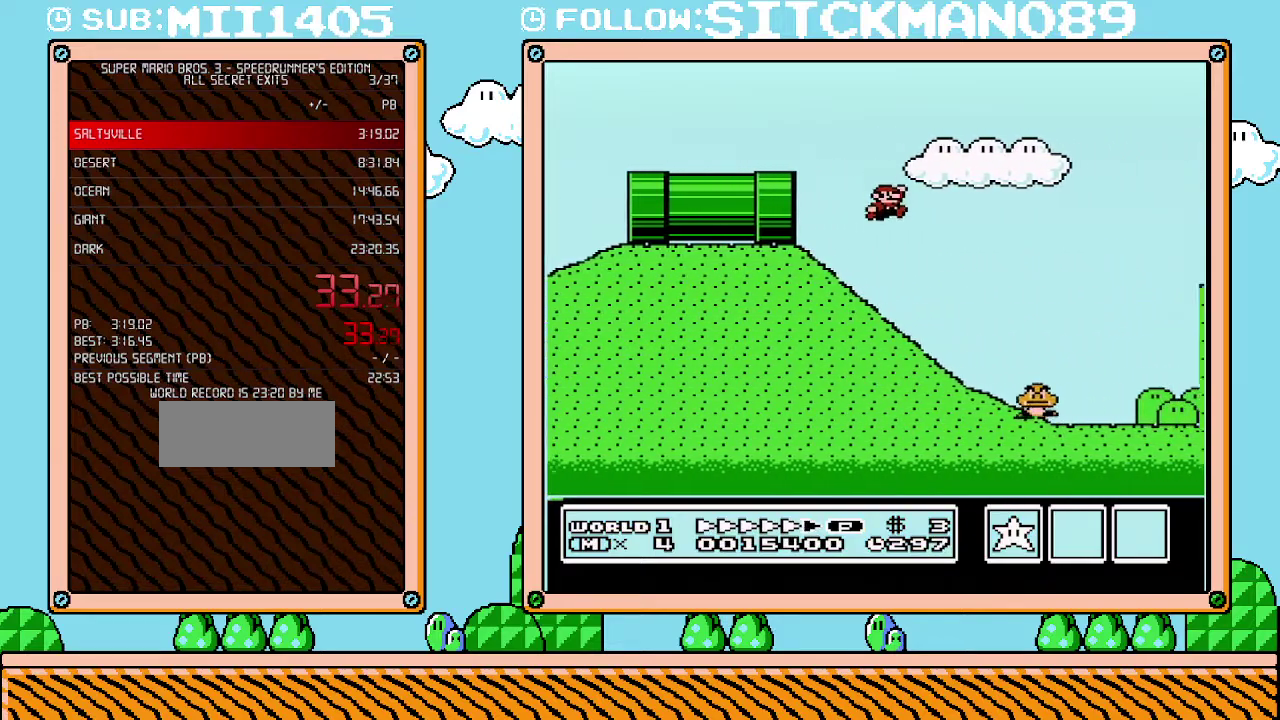
{"buttons": ["A", "B", "DPAD_RIGHT"], "events": []}
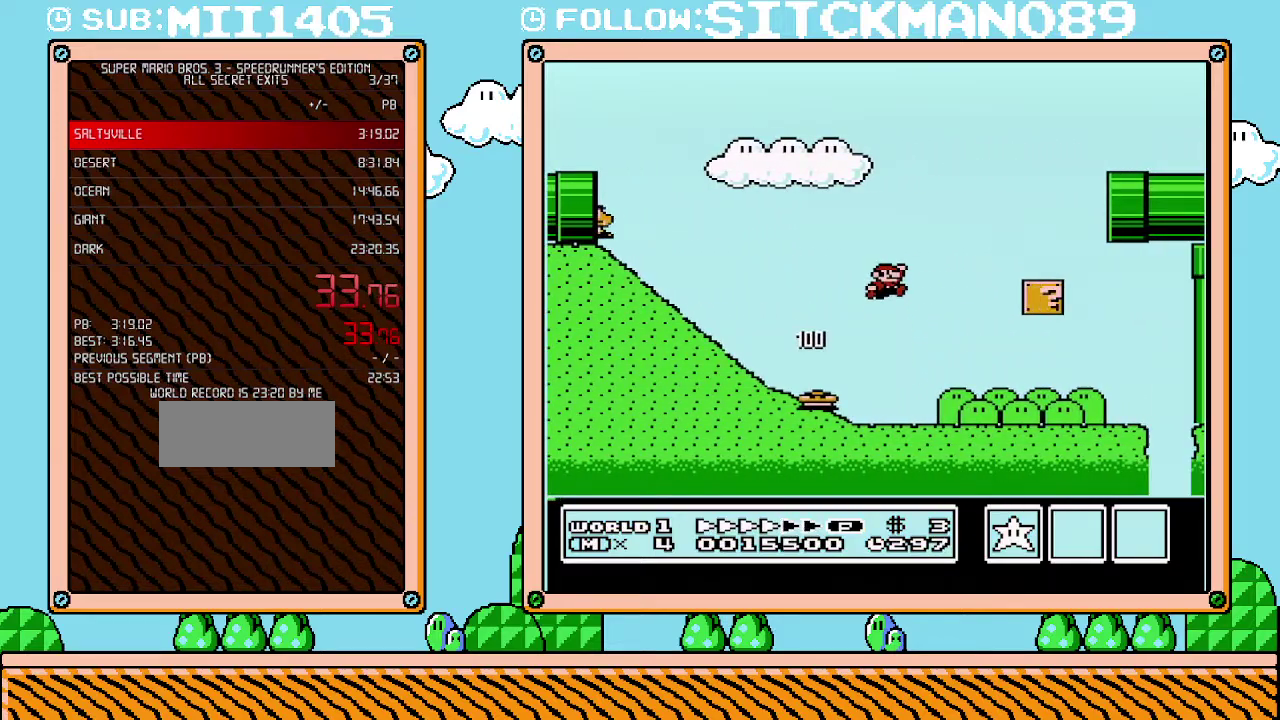
{"buttons": ["B", "DPAD_RIGHT"], "events": [[450, "A", "up"]]}
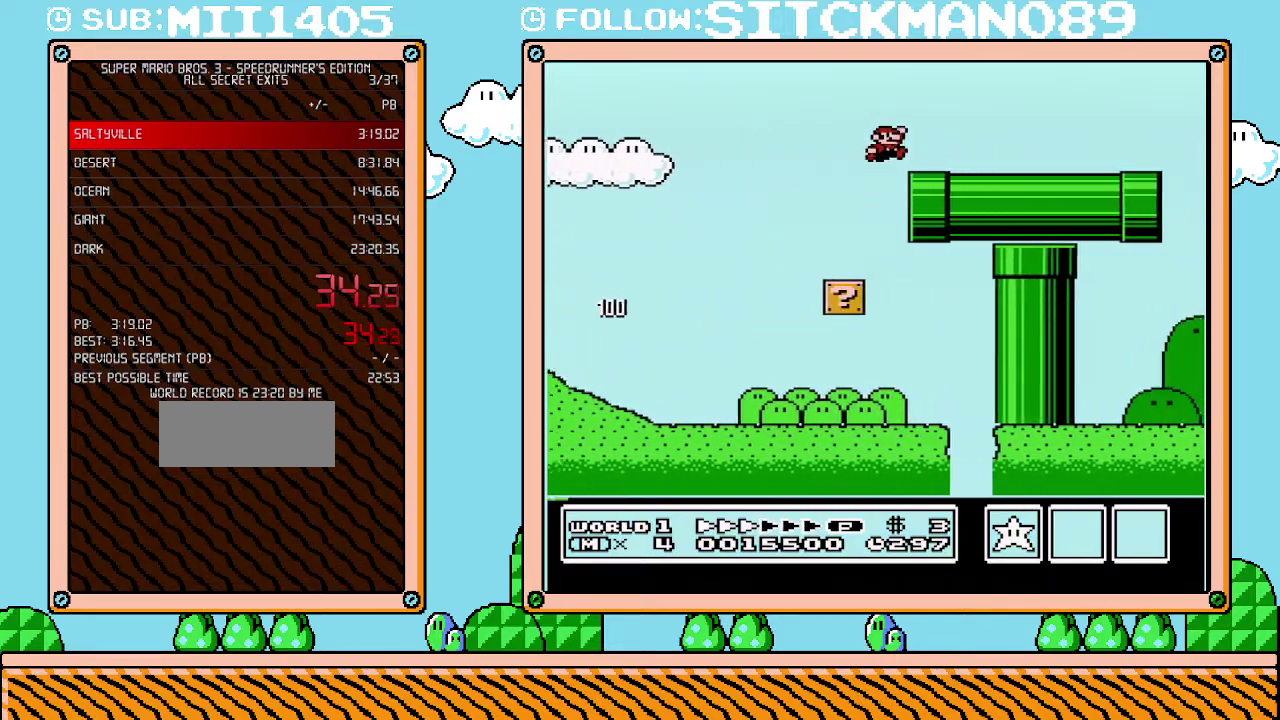
{"buttons": ["B", "DPAD_RIGHT"], "events": []}
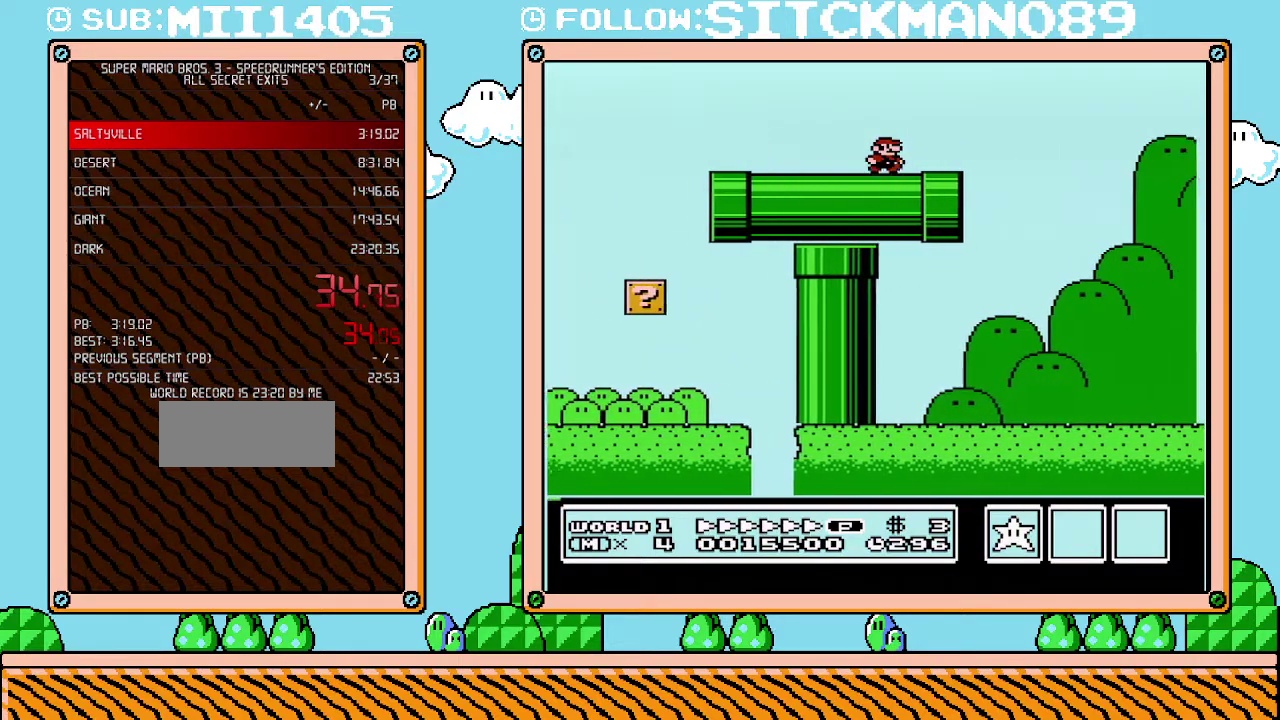
{"buttons": ["B", "DPAD_RIGHT"], "events": [[217, "A", "down"], [483, "A", "up"]]}
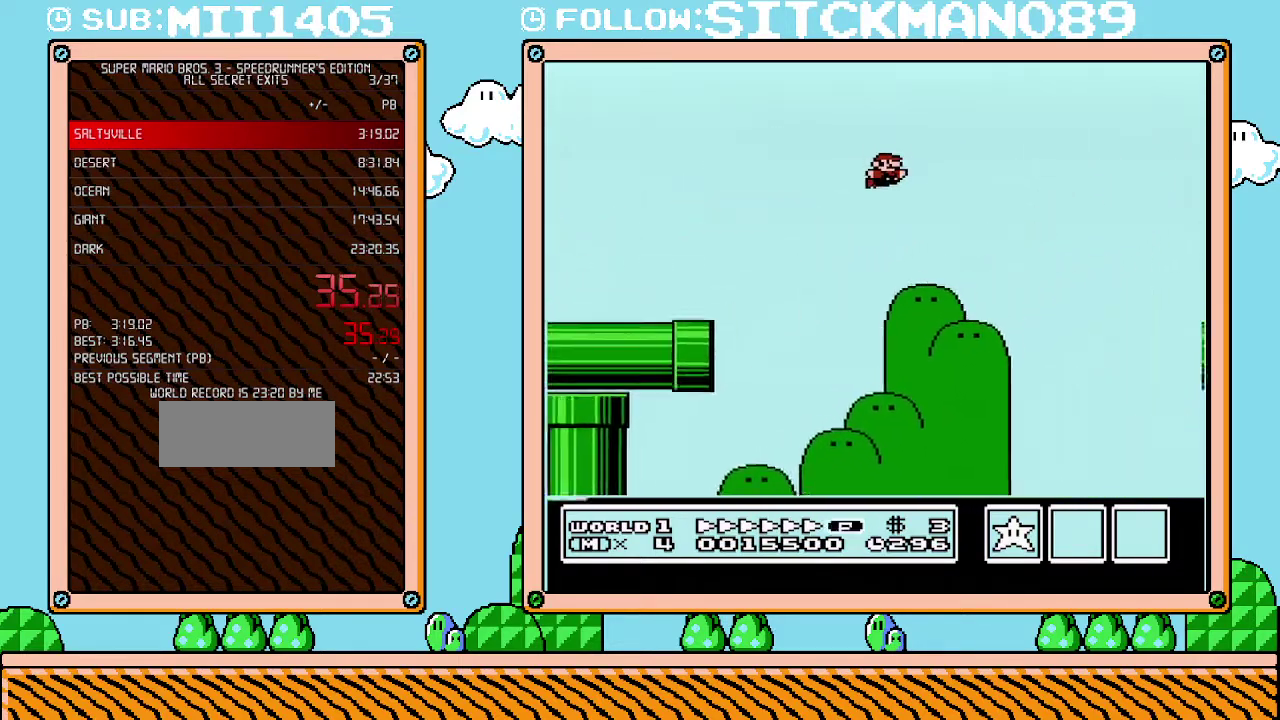
{"buttons": ["A", "B", "DPAD_RIGHT"], "events": [[133, "A", "down"]]}
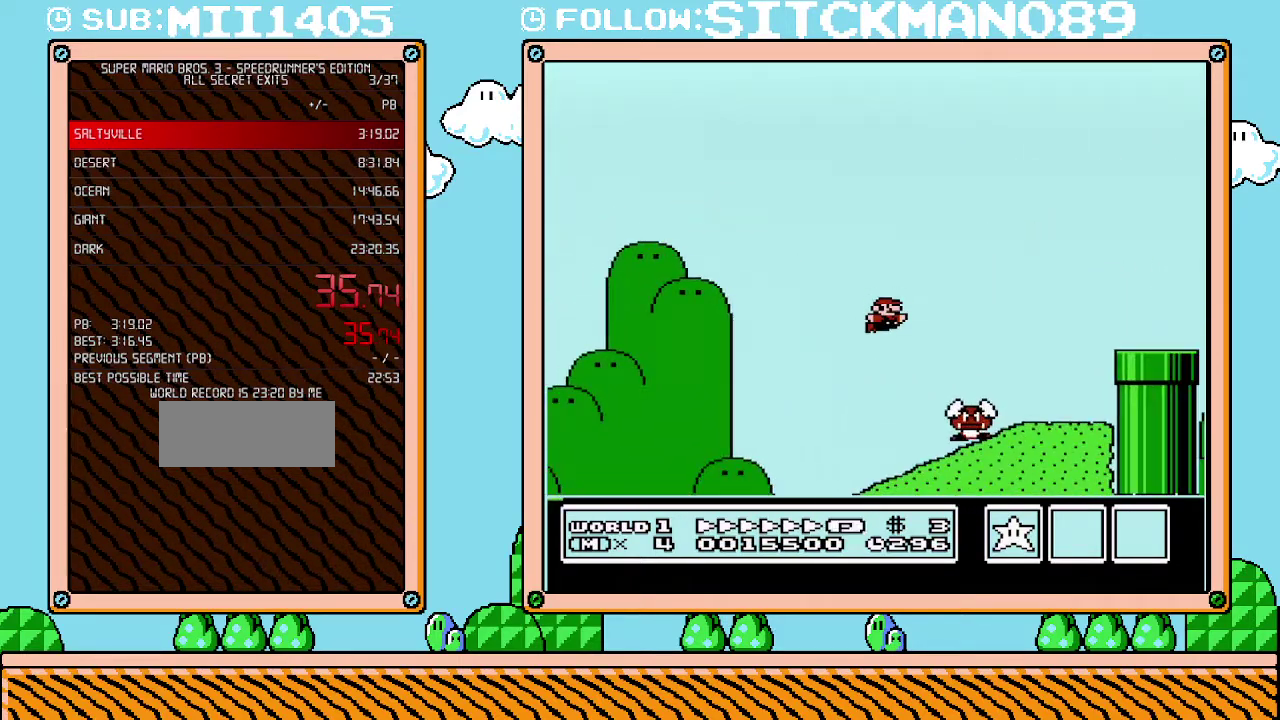
{"buttons": ["B", "DPAD_RIGHT"], "events": [[383, "A", "up"]]}